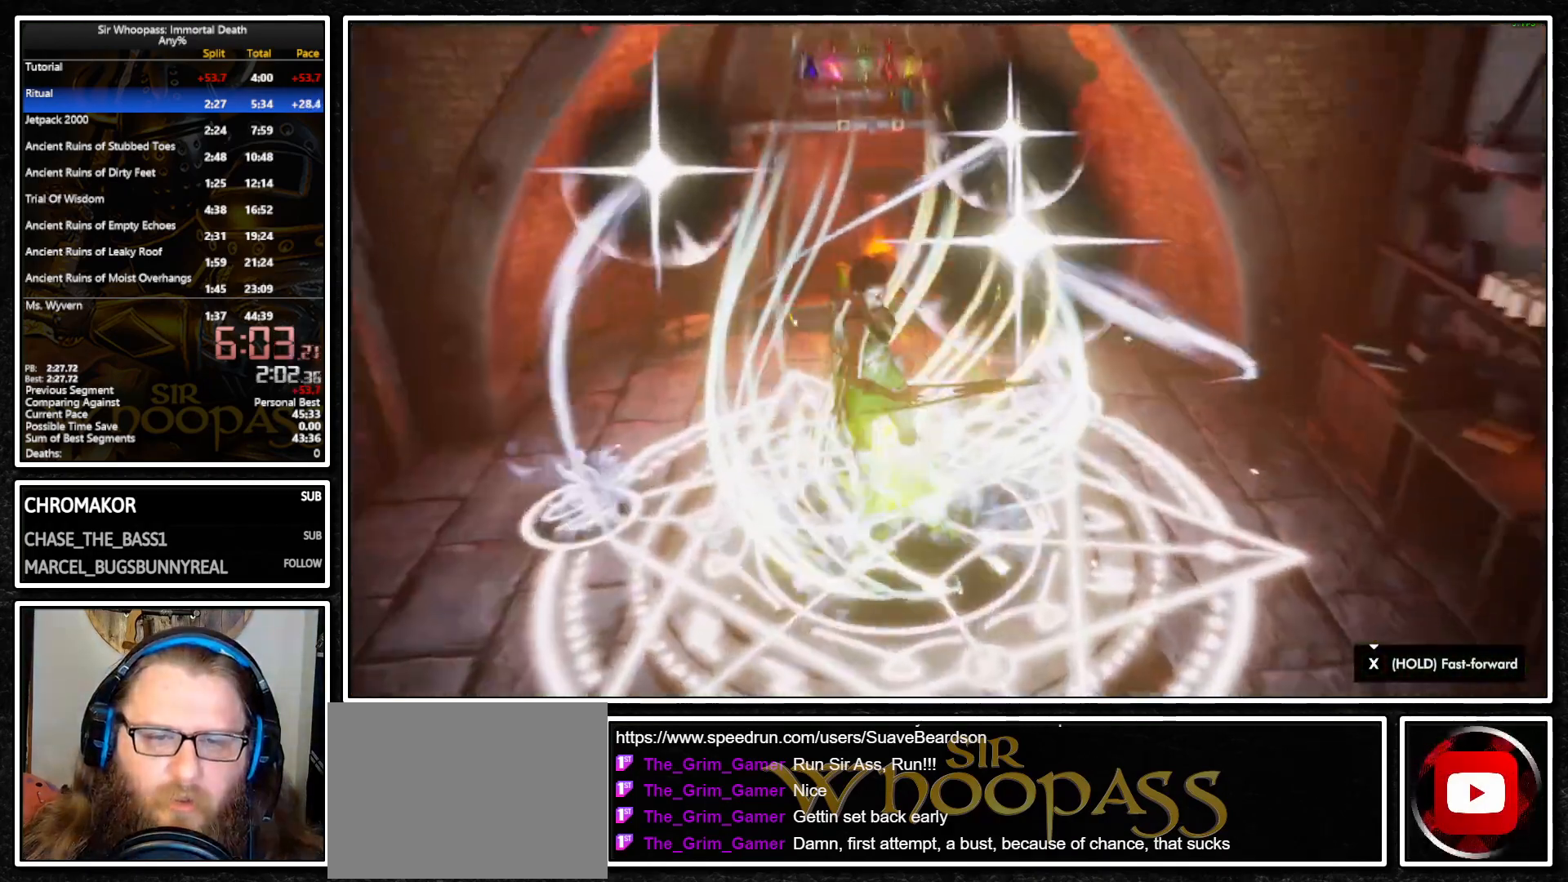
Gameplay with a controller (PlayStation layout); each line is a JSON object with the inputs held at the frame after it. "events" lists button and stick changes between this image and that frame as [ms after this image, input, new state], when the widget could be followed in between. Not read: L3 R3 SQUARE.
{"buttons": [], "left_stick": "center", "right_stick": "center", "events": []}
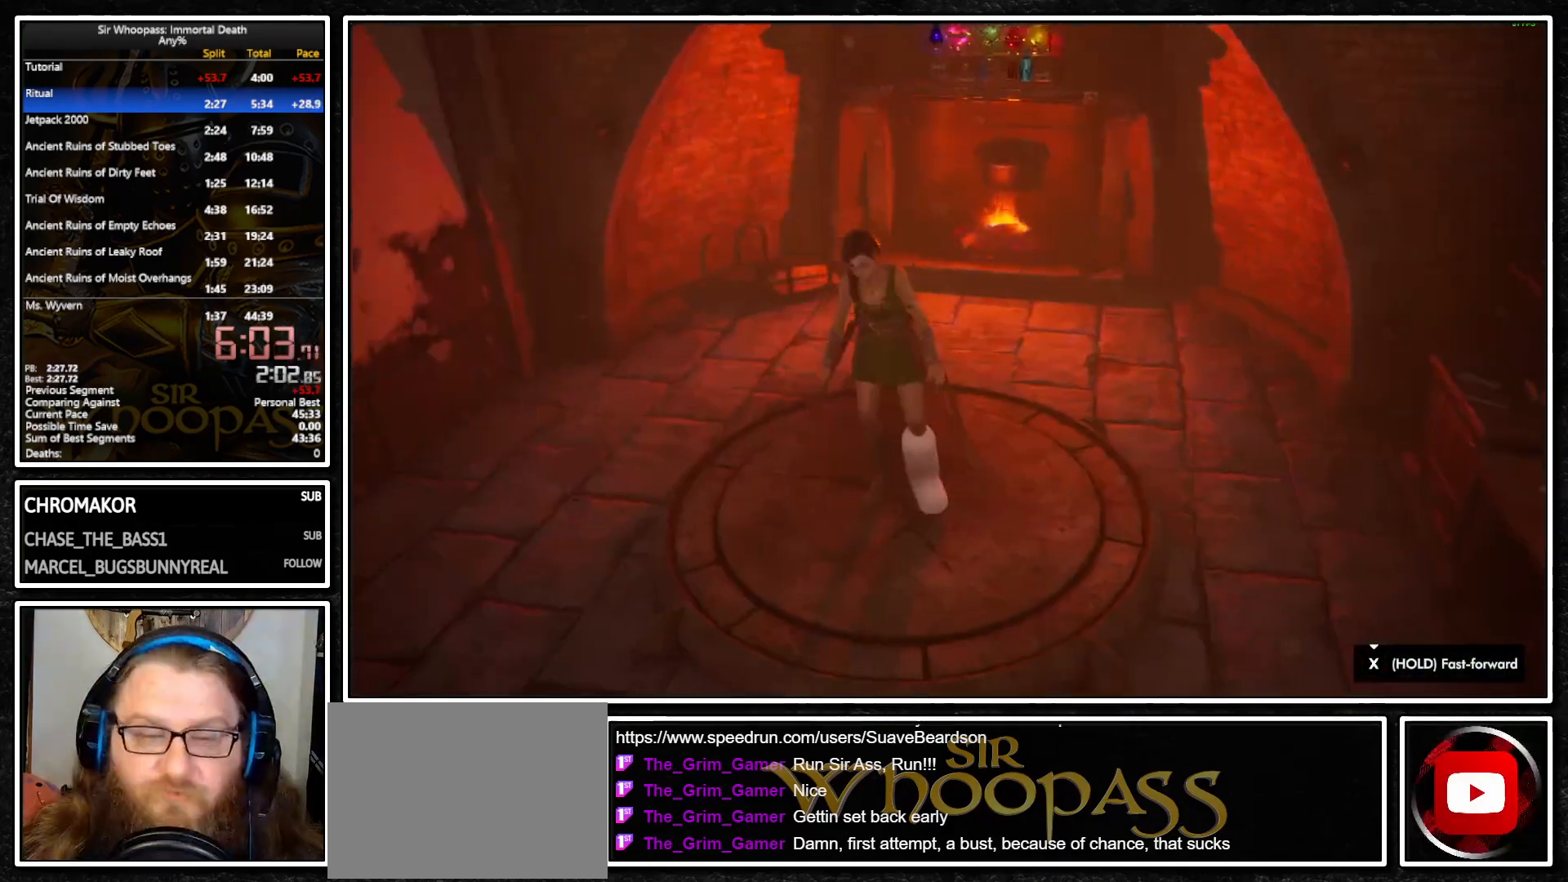
{"buttons": [], "left_stick": "center", "right_stick": "center", "events": []}
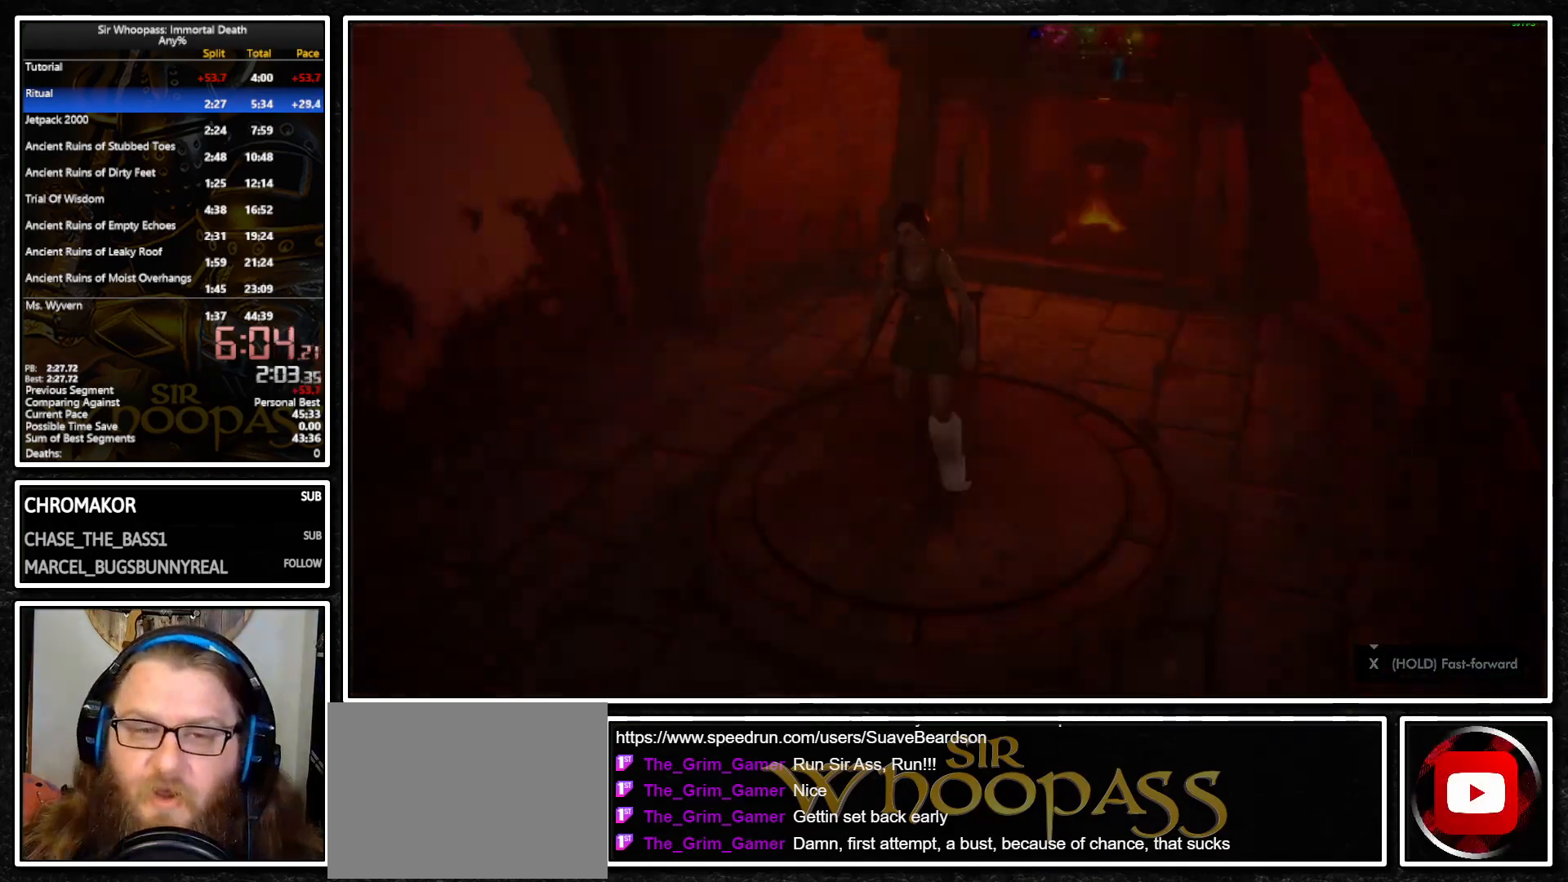
{"buttons": [], "left_stick": "center", "right_stick": "center", "events": []}
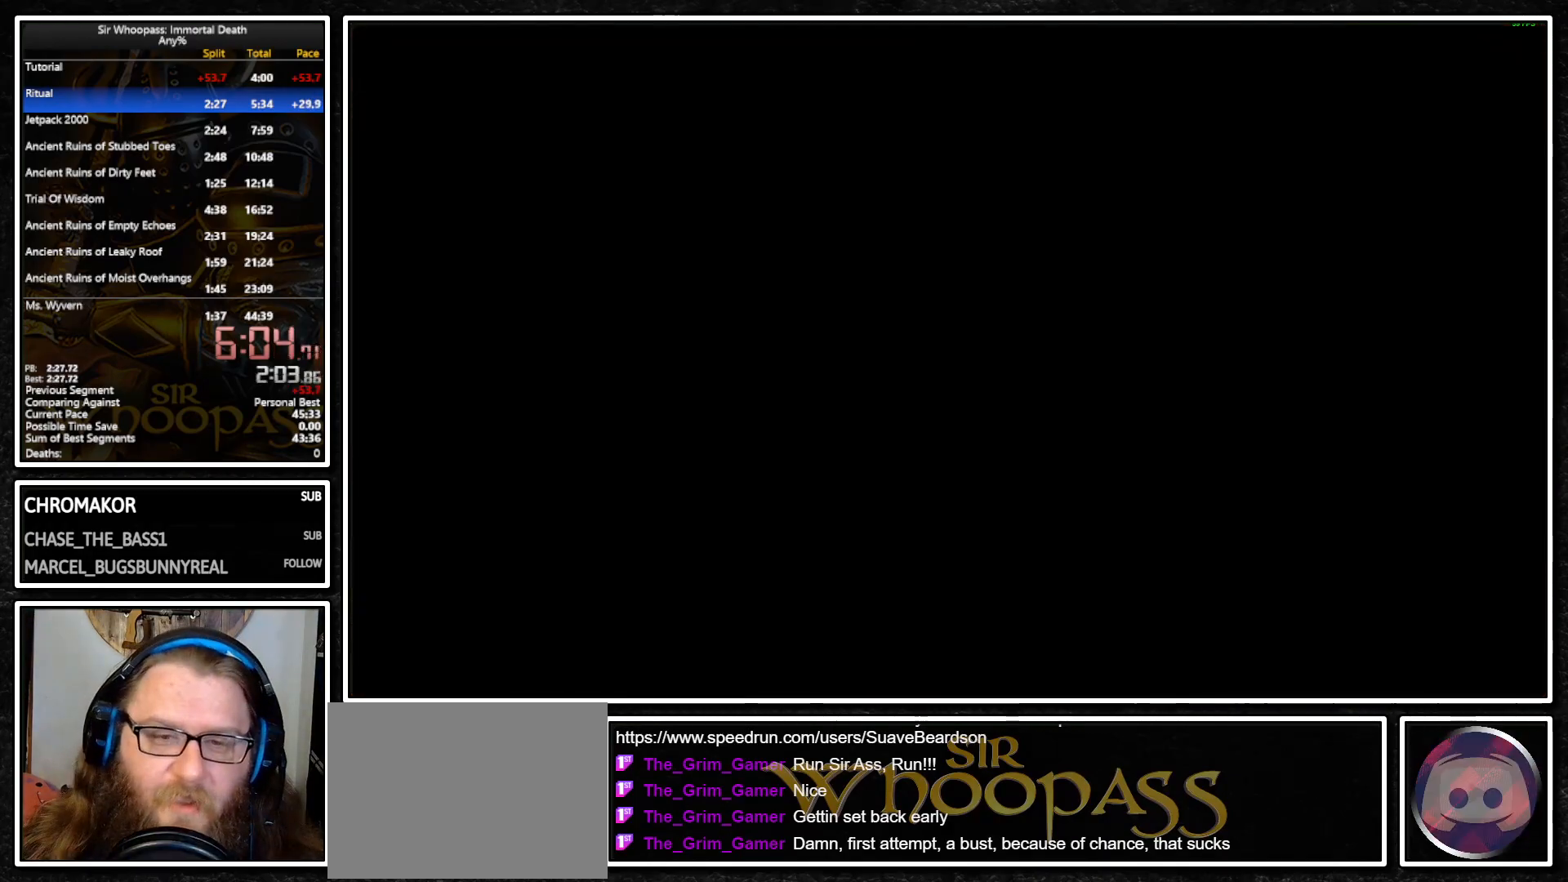
{"buttons": [], "left_stick": "center", "right_stick": "center", "events": []}
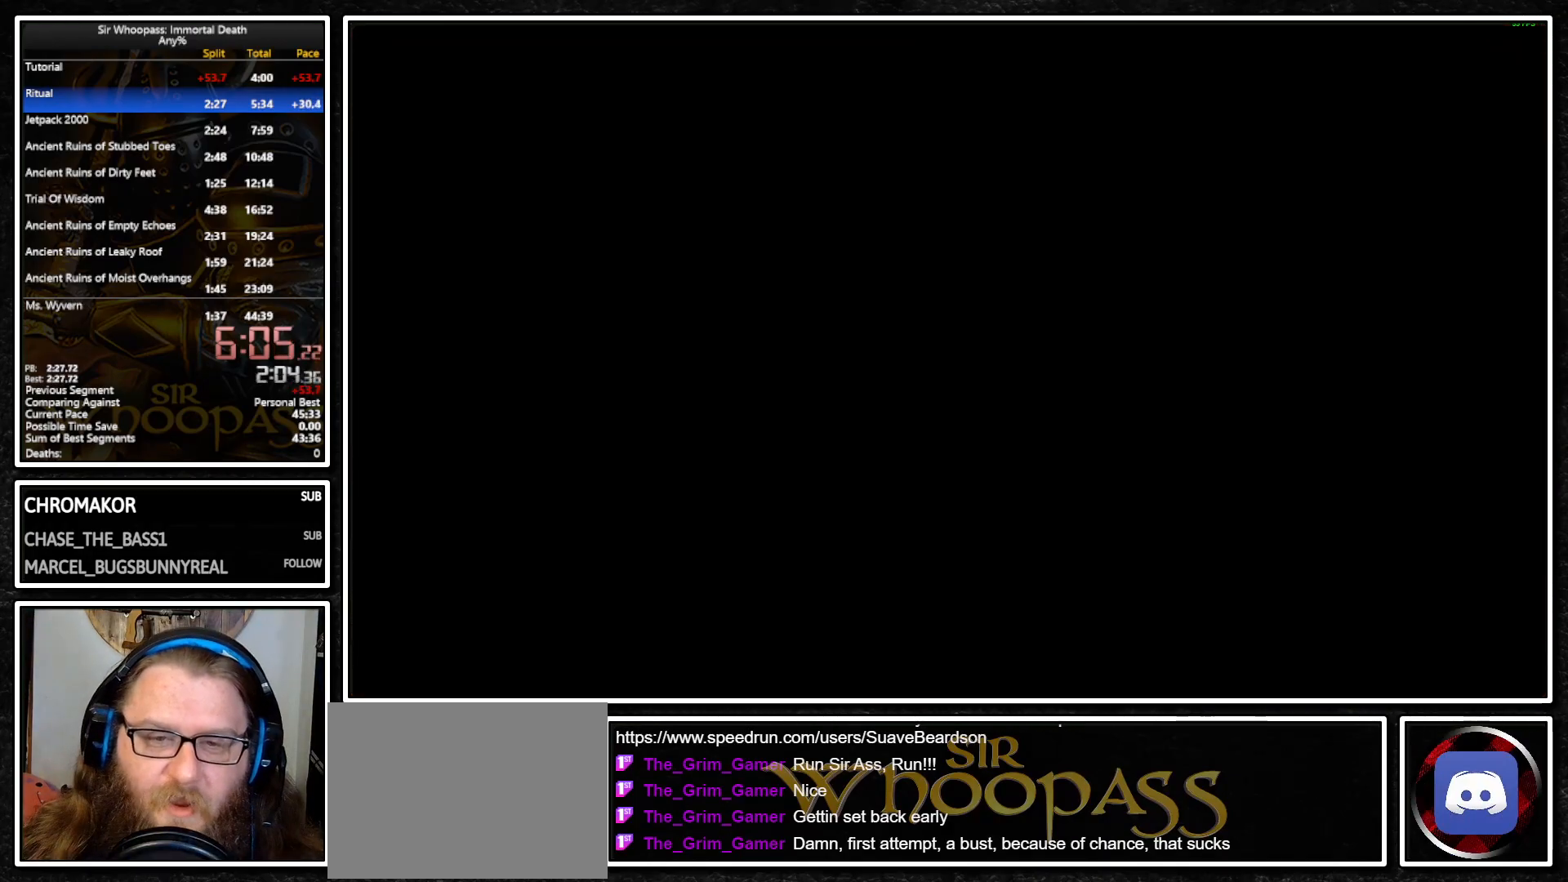
{"buttons": [], "left_stick": "center", "right_stick": "center", "events": []}
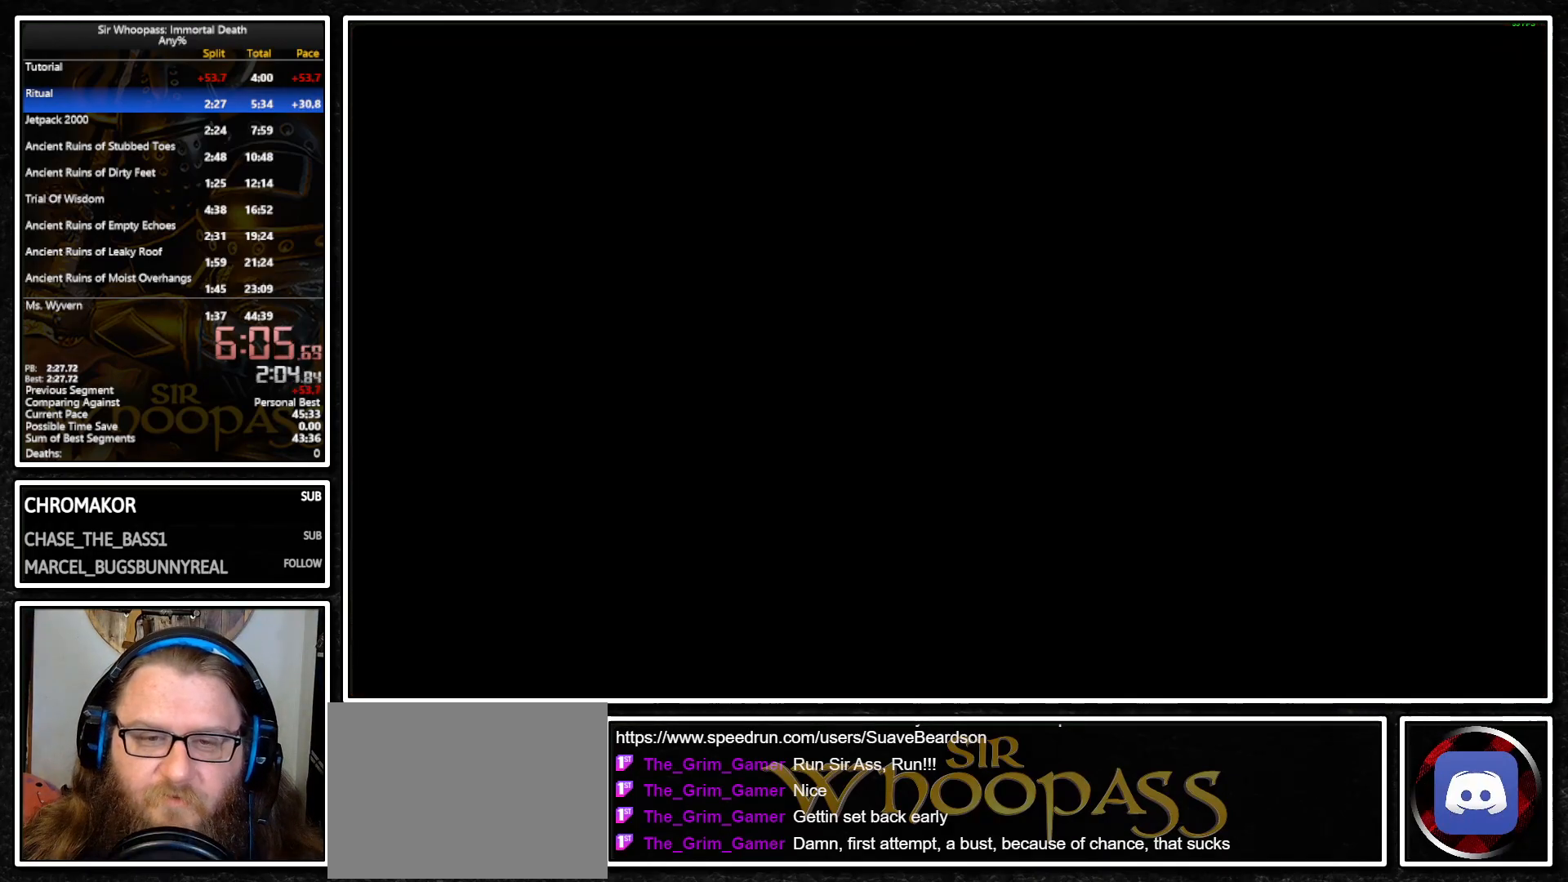
{"buttons": [], "left_stick": "center", "right_stick": "center", "events": []}
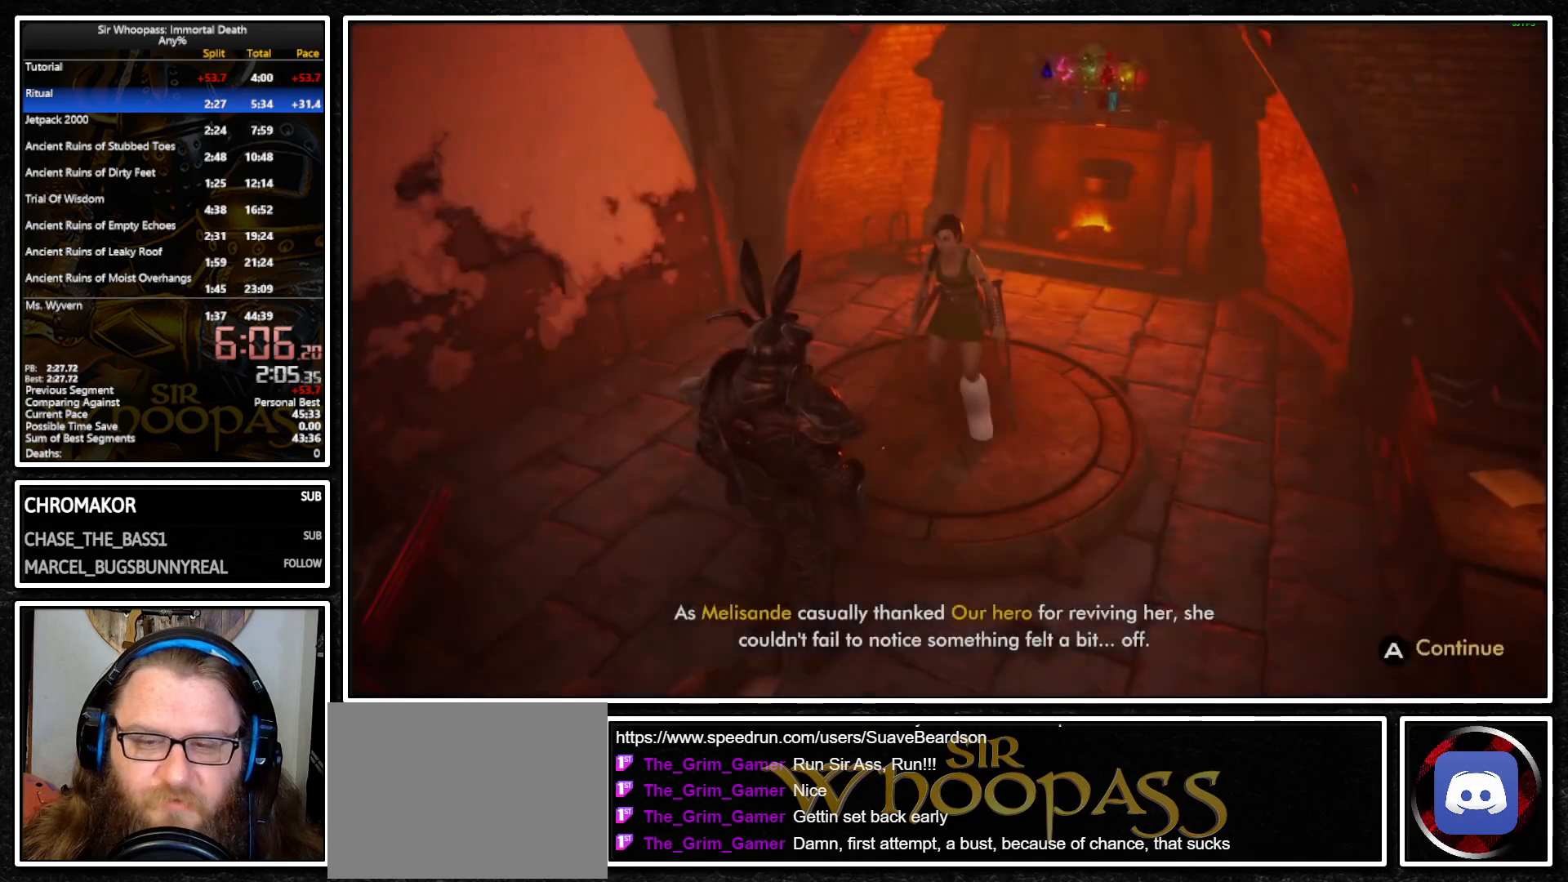
{"buttons": [], "left_stick": "center", "right_stick": "center", "events": [[150, "CROSS", "down"], [217, "CROSS", "up"], [283, "CROSS", "down"], [367, "CROSS", "up"], [433, "CROSS", "down"], [500, "CROSS", "up"]]}
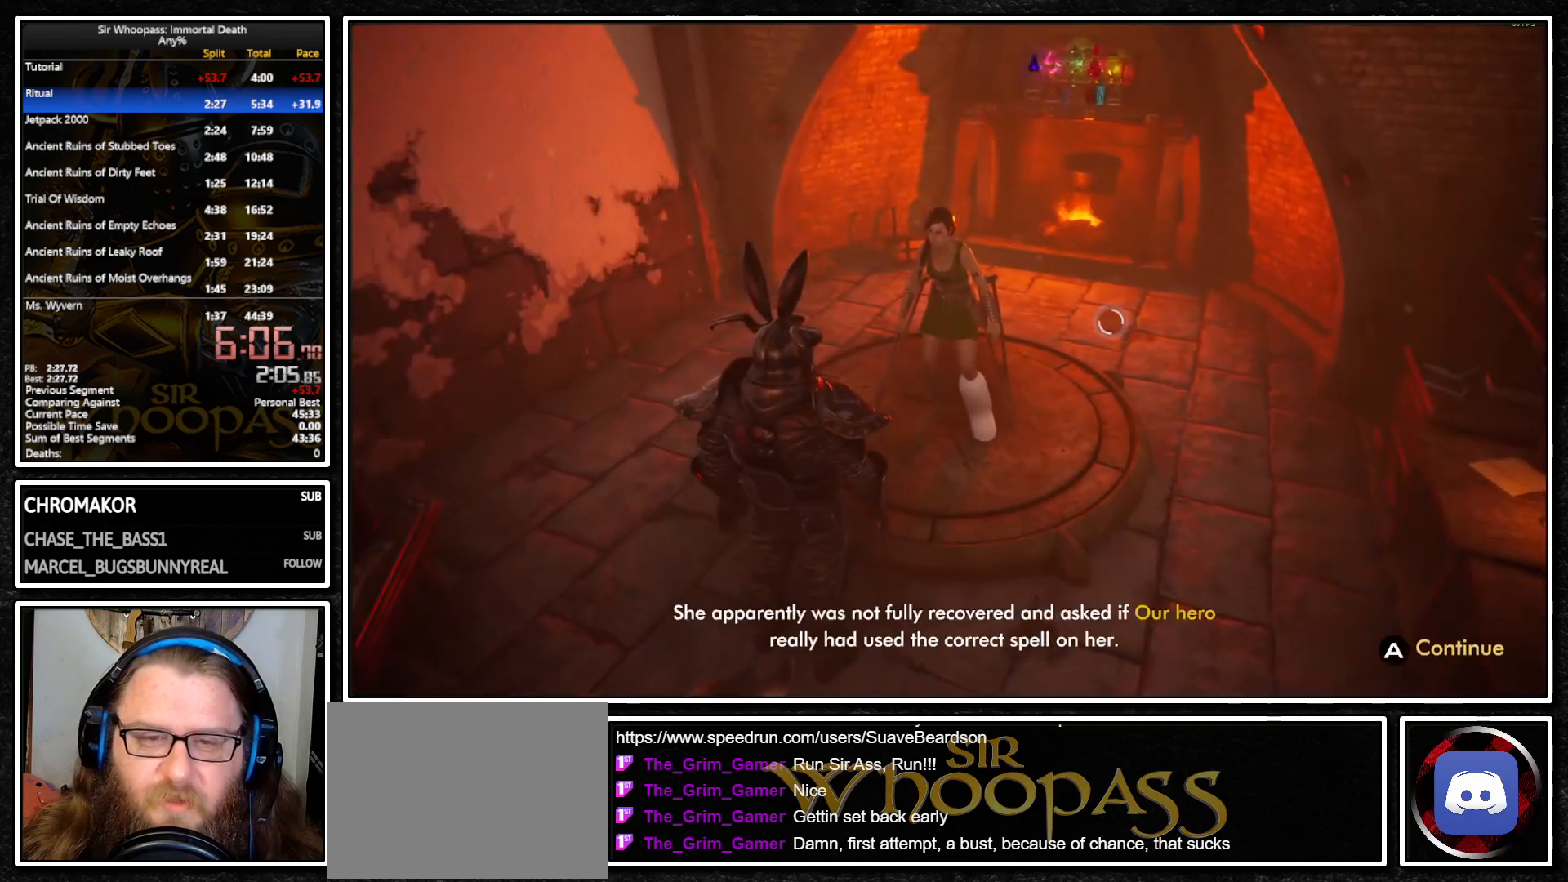
{"buttons": [], "left_stick": "down", "right_stick": "center", "events": [[67, "CROSS", "down"], [150, "CROSS", "up"], [217, "CROSS", "down"], [300, "CROSS", "up"], [367, "CROSS", "down"], [400, "left_stick", "down"], [433, "CROSS", "up"]]}
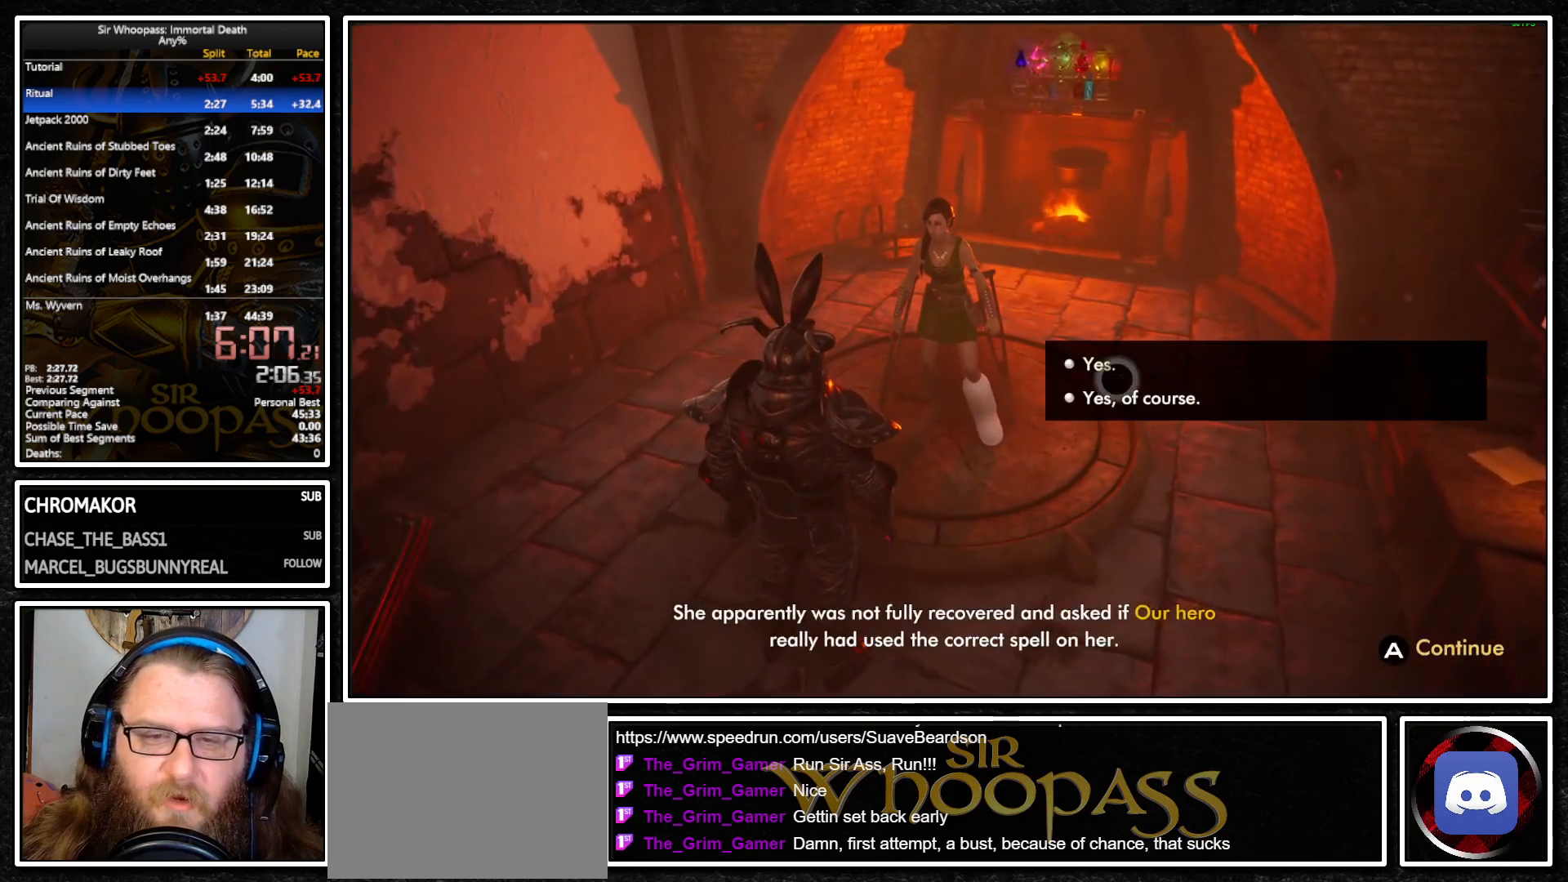
{"buttons": [], "left_stick": "center", "right_stick": "center", "events": [[67, "left_stick", "center"], [100, "CROSS", "down"], [183, "CROSS", "up"], [267, "left_stick", "up"], [350, "left_stick", "center"]]}
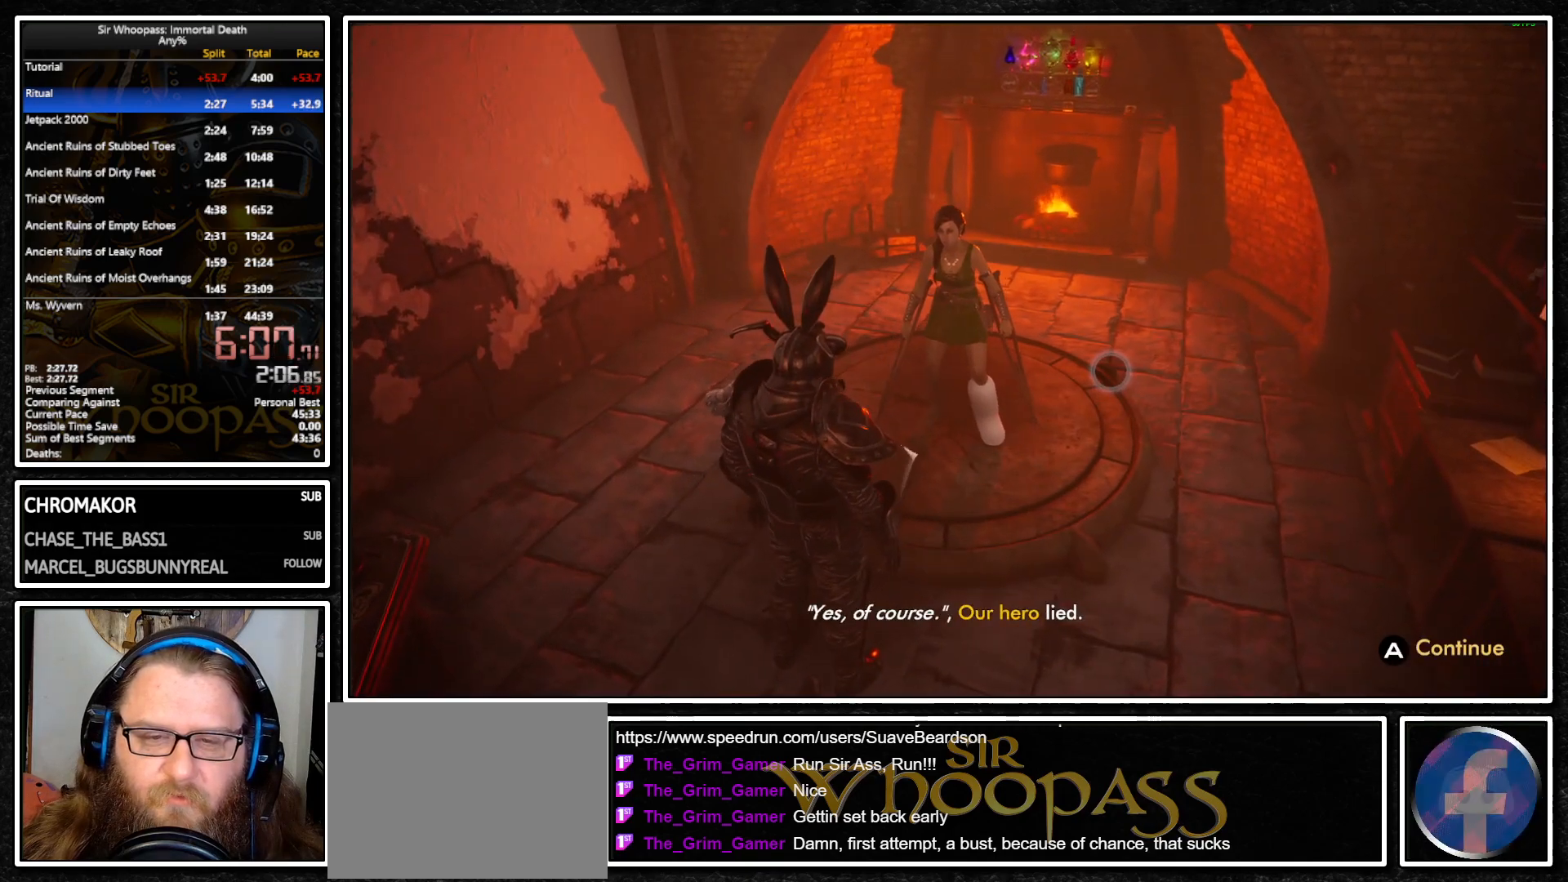
{"buttons": ["CROSS"], "left_stick": "center", "right_stick": "center", "events": [[17, "CROSS", "down"], [117, "CROSS", "up"], [167, "CROSS", "down"], [250, "CROSS", "up"], [317, "CROSS", "down"], [400, "CROSS", "up"], [467, "CROSS", "down"]]}
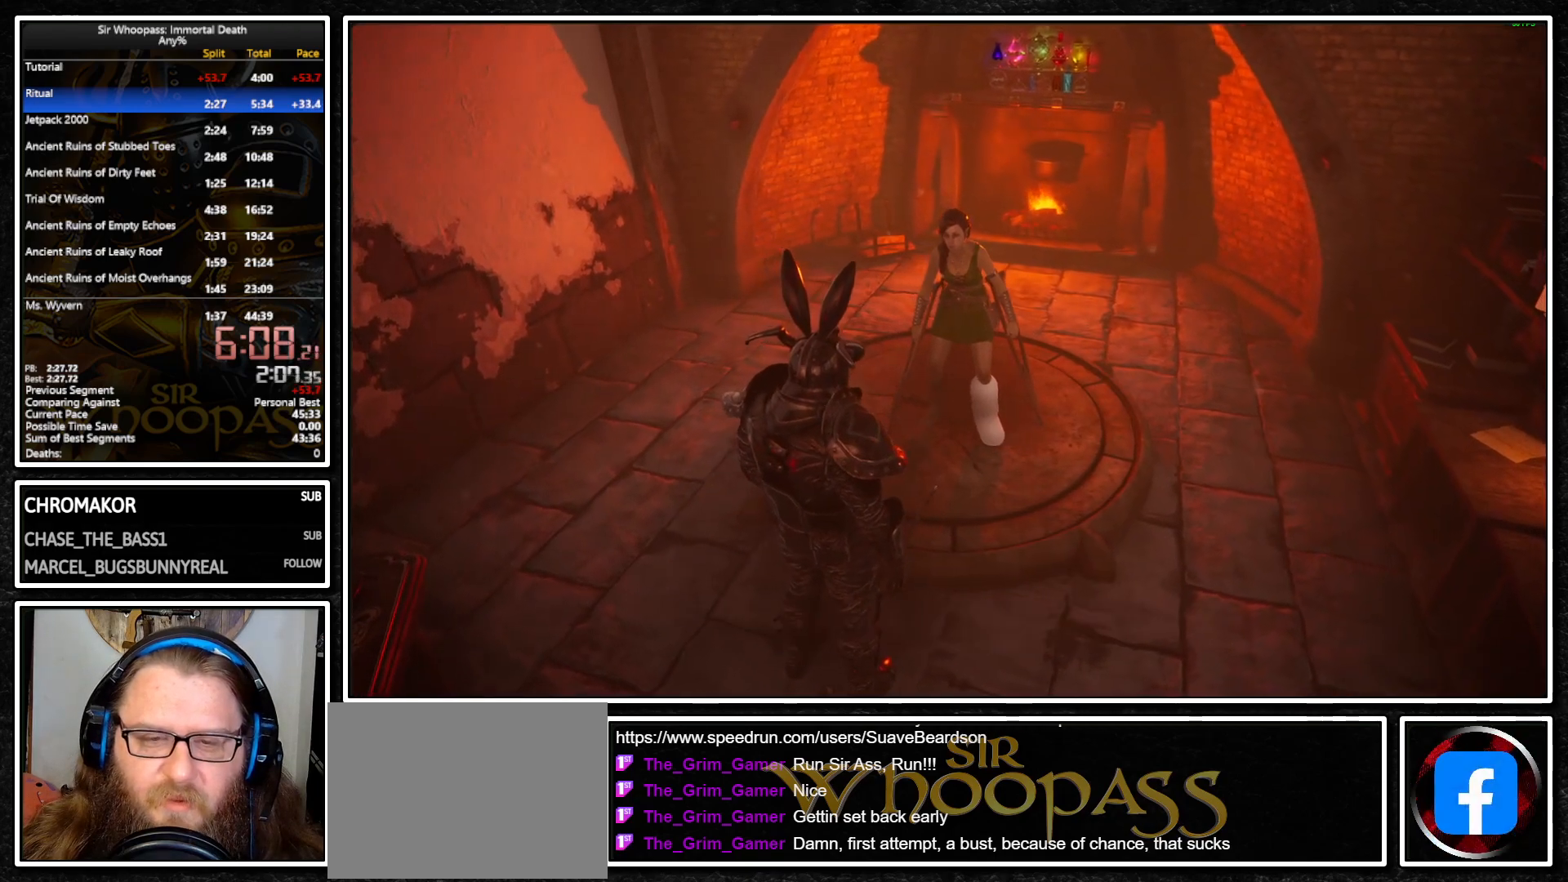
{"buttons": [], "left_stick": "center", "right_stick": "center", "events": [[50, "CROSS", "up"], [117, "CROSS", "down"], [183, "CROSS", "up"], [250, "CROSS", "down"], [350, "CROSS", "up"], [400, "CROSS", "down"], [483, "CROSS", "up"]]}
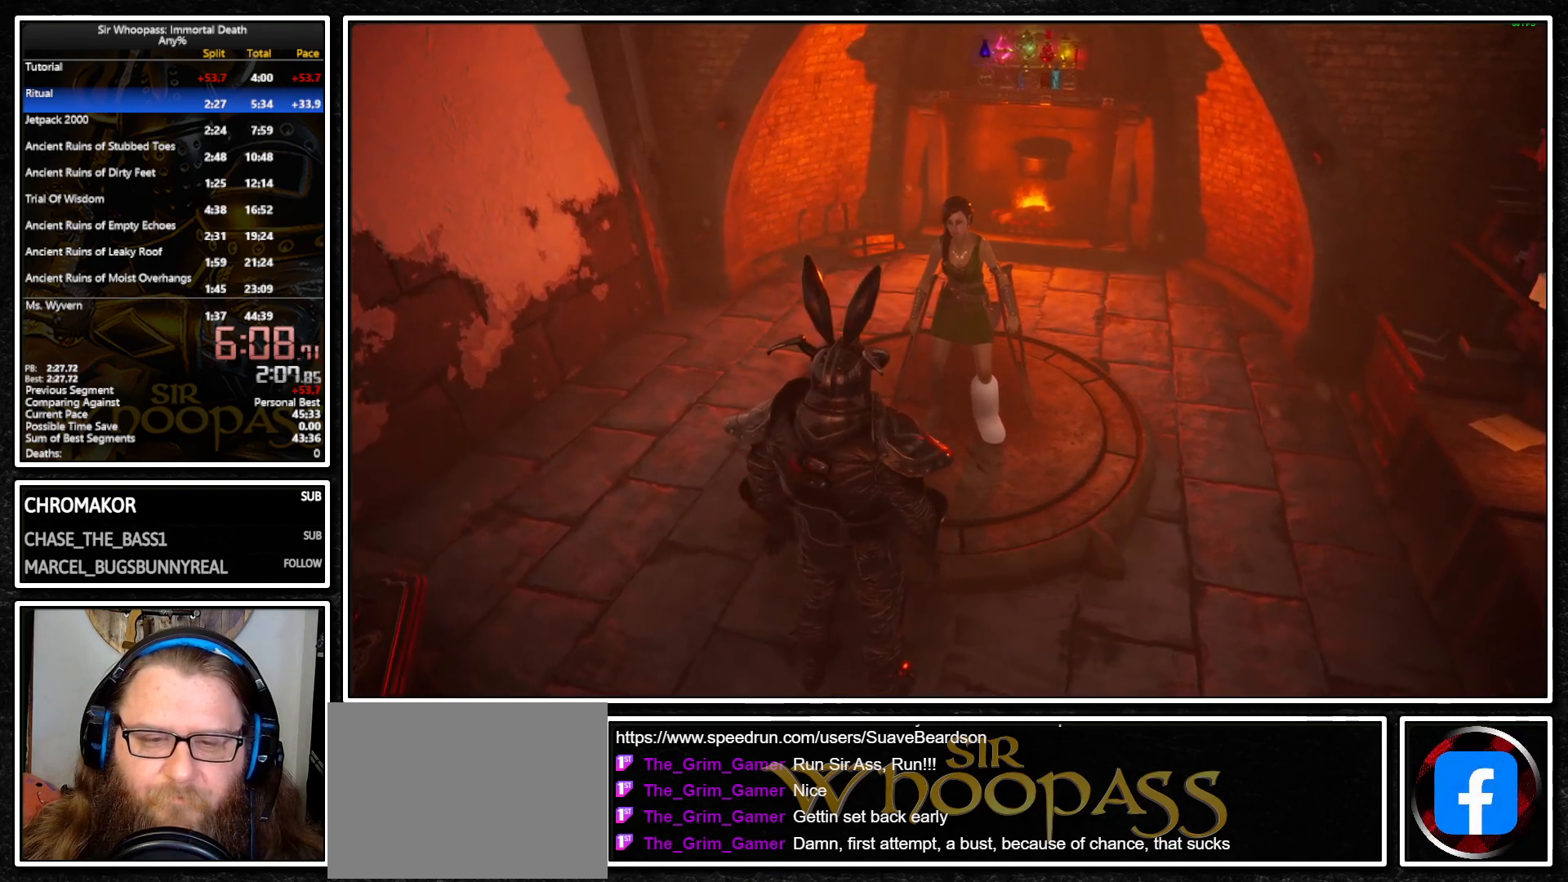
{"buttons": ["CROSS"], "left_stick": "center", "right_stick": "center", "events": [[50, "CROSS", "down"], [133, "CROSS", "up"], [200, "CROSS", "down"], [267, "CROSS", "up"], [333, "CROSS", "down"], [433, "CROSS", "up"], [500, "CROSS", "down"]]}
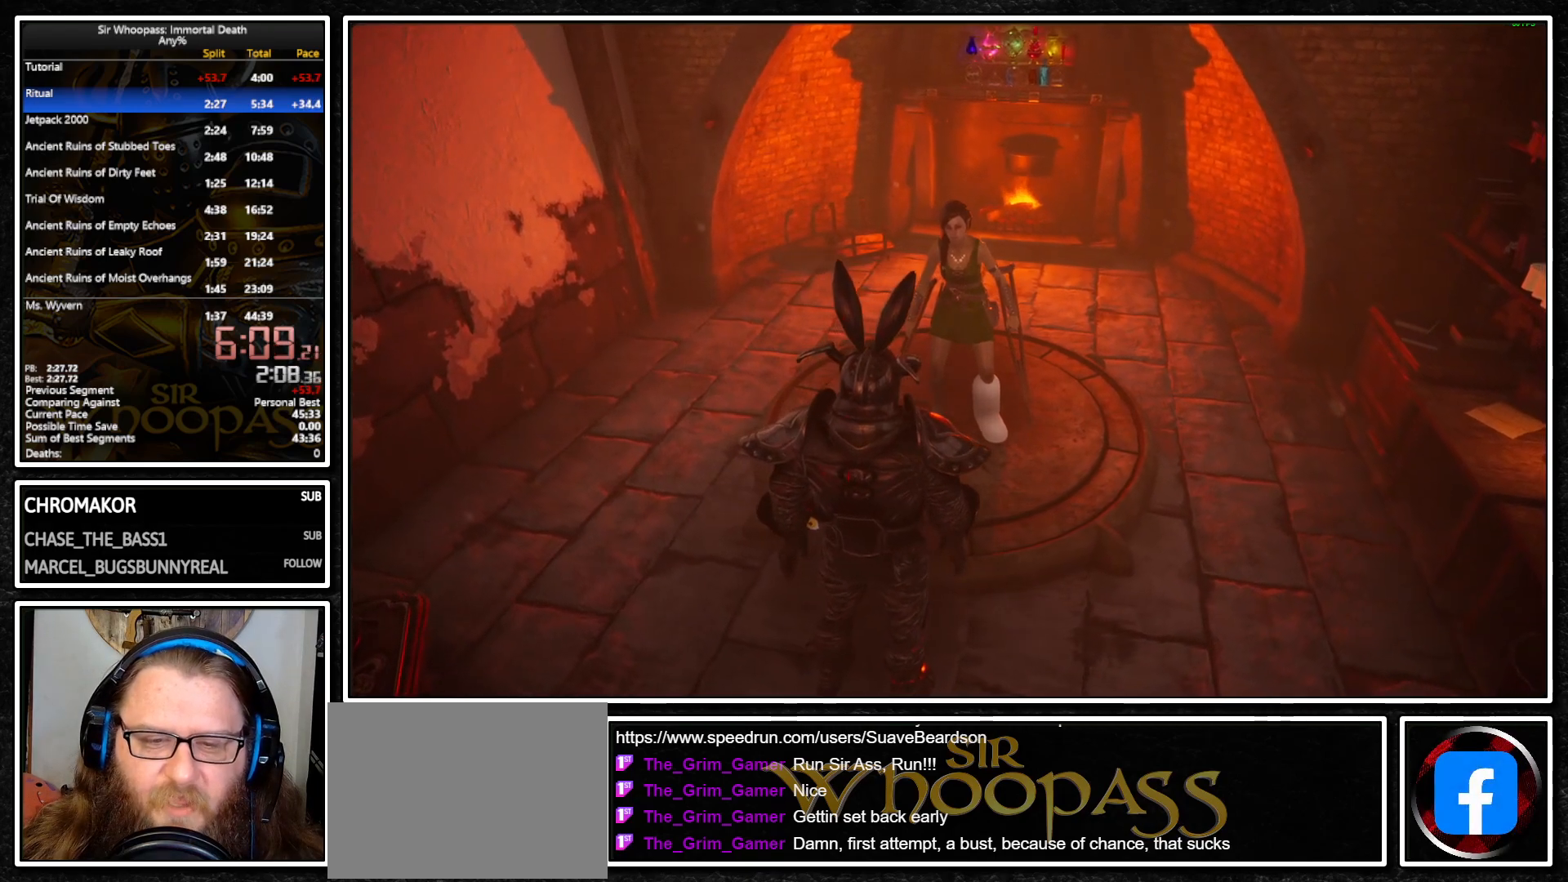
{"buttons": [], "left_stick": "center", "right_stick": "center", "events": [[67, "CROSS", "up"], [133, "CROSS", "down"], [217, "CROSS", "up"], [283, "CROSS", "down"], [367, "CROSS", "up"], [417, "CROSS", "down"], [500, "CROSS", "up"]]}
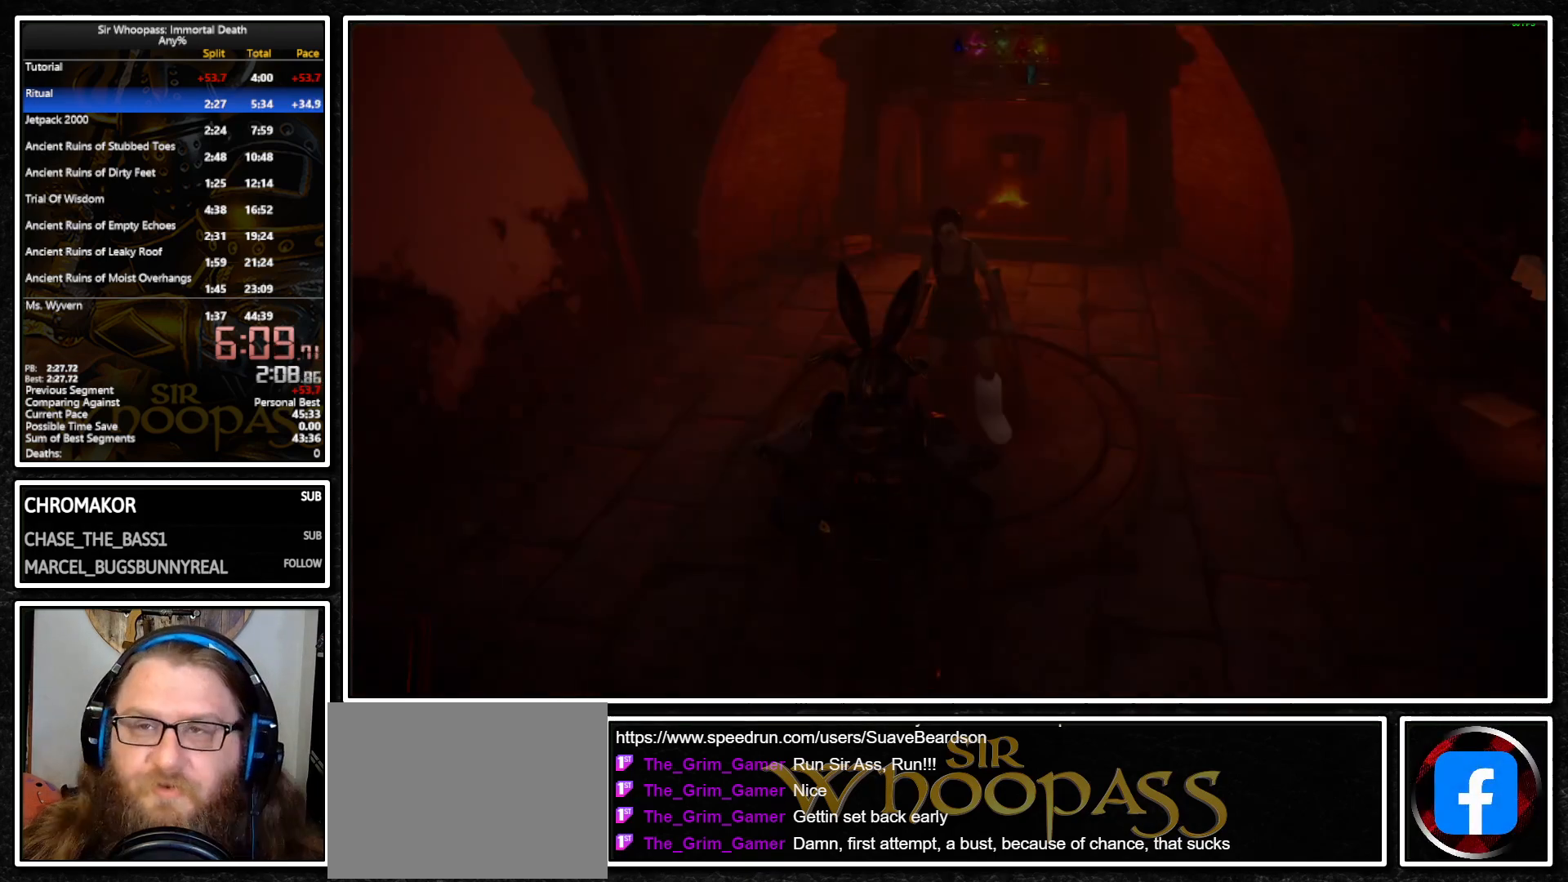
{"buttons": [], "left_stick": "center", "right_stick": "center", "events": [[50, "CROSS", "down"], [167, "CROSS", "up"]]}